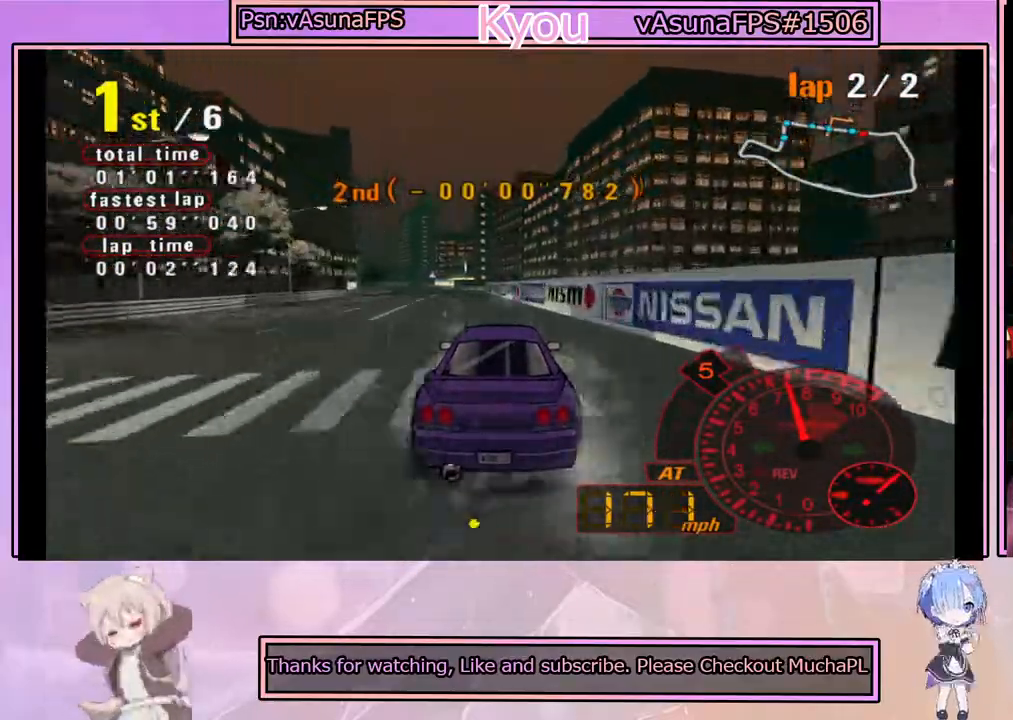
Gameplay with a controller (PlayStation layout); each line is a JSON object with the inputs held at the frame after it. "events" lists button and stick changes between this image and that frame as [ms after this image, input, new state], when the widget could be followed in between. Not read: right_stick.
{"buttons": ["CROSS"], "left_stick": "left", "events": [[50, "left_stick", "center"], [417, "left_stick", "left"]]}
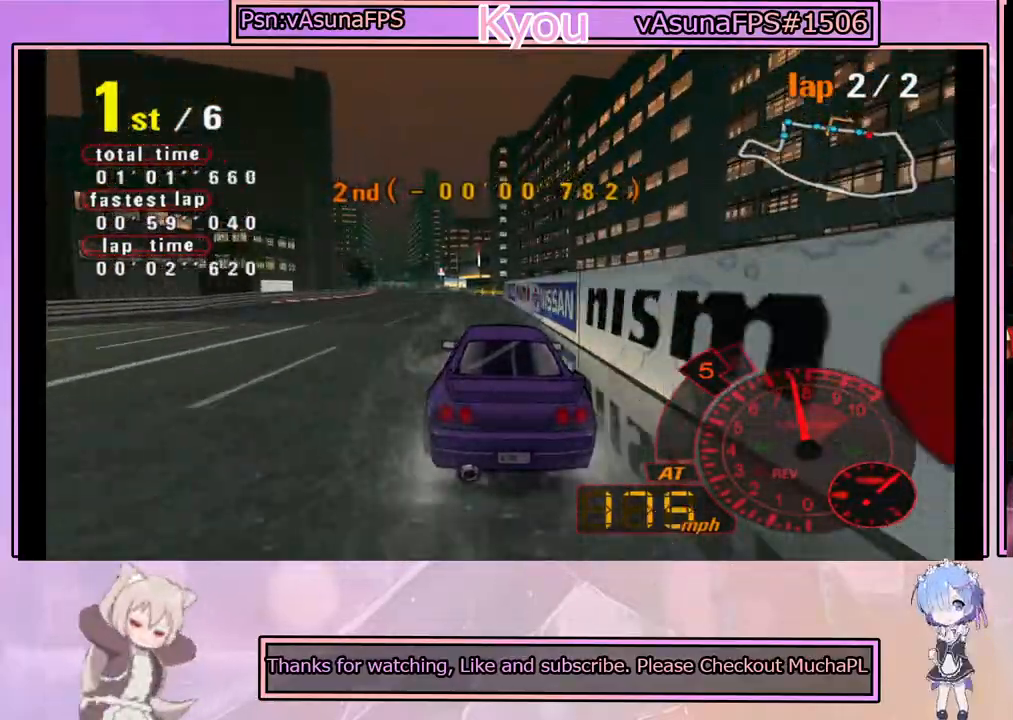
{"buttons": ["CROSS"], "left_stick": "center", "events": [[117, "left_stick", "center"]]}
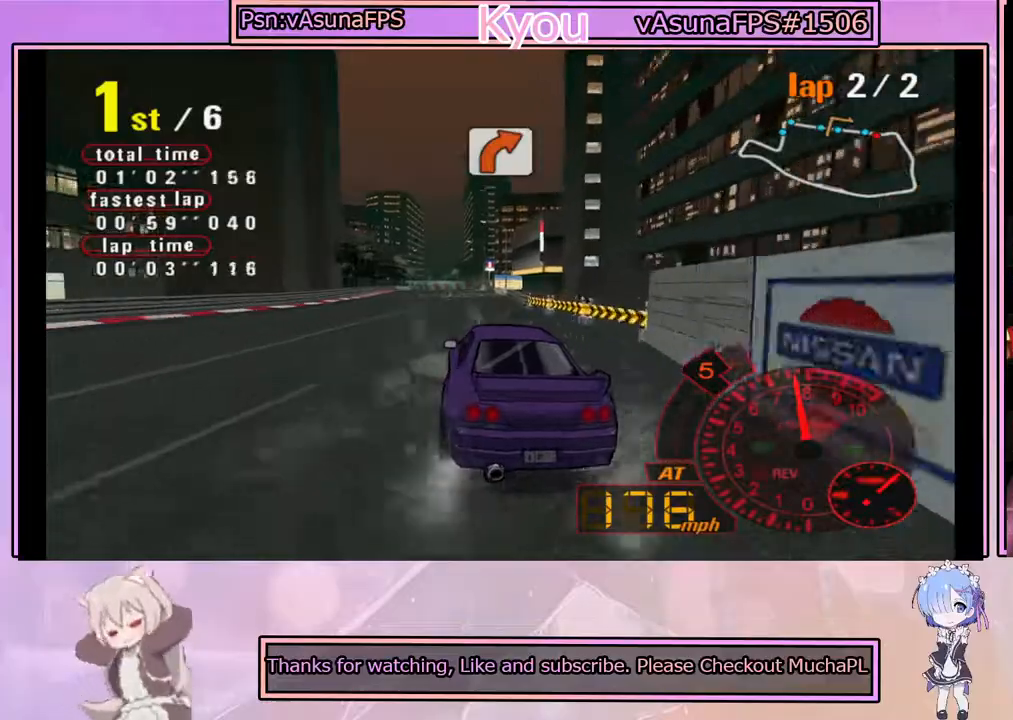
{"buttons": ["SQUARE"], "left_stick": "left", "events": [[217, "left_stick", "right"], [367, "left_stick", "center"], [433, "left_stick", "left"], [483, "CROSS", "up"], [500, "SQUARE", "down"]]}
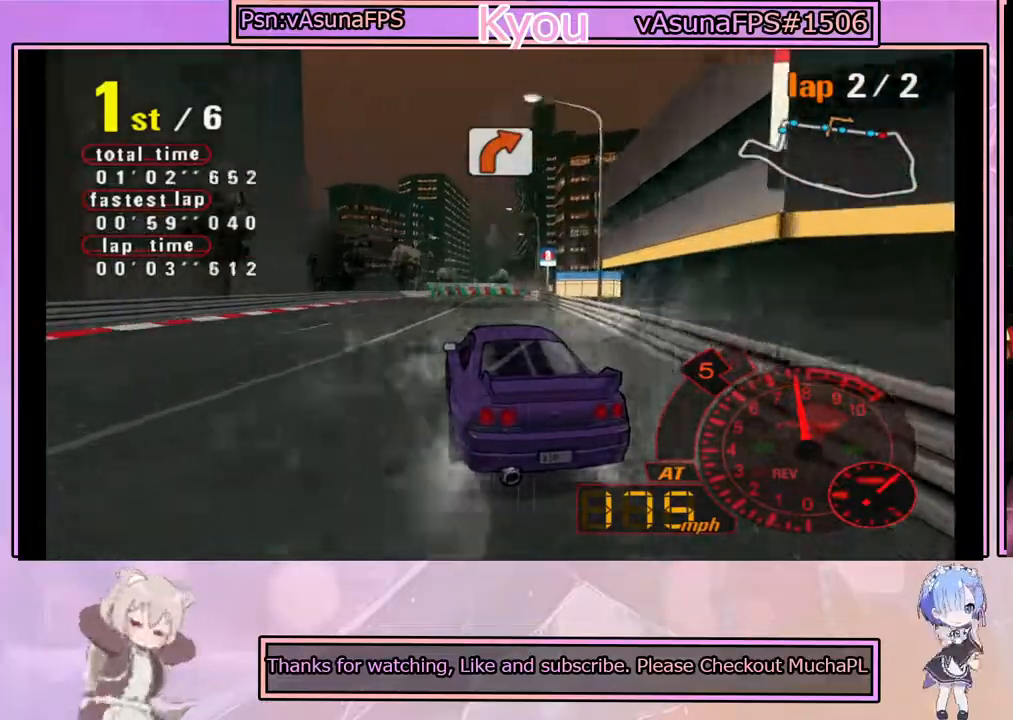
{"buttons": ["SQUARE"], "left_stick": "right", "events": [[150, "left_stick", "center"], [217, "left_stick", "right"]]}
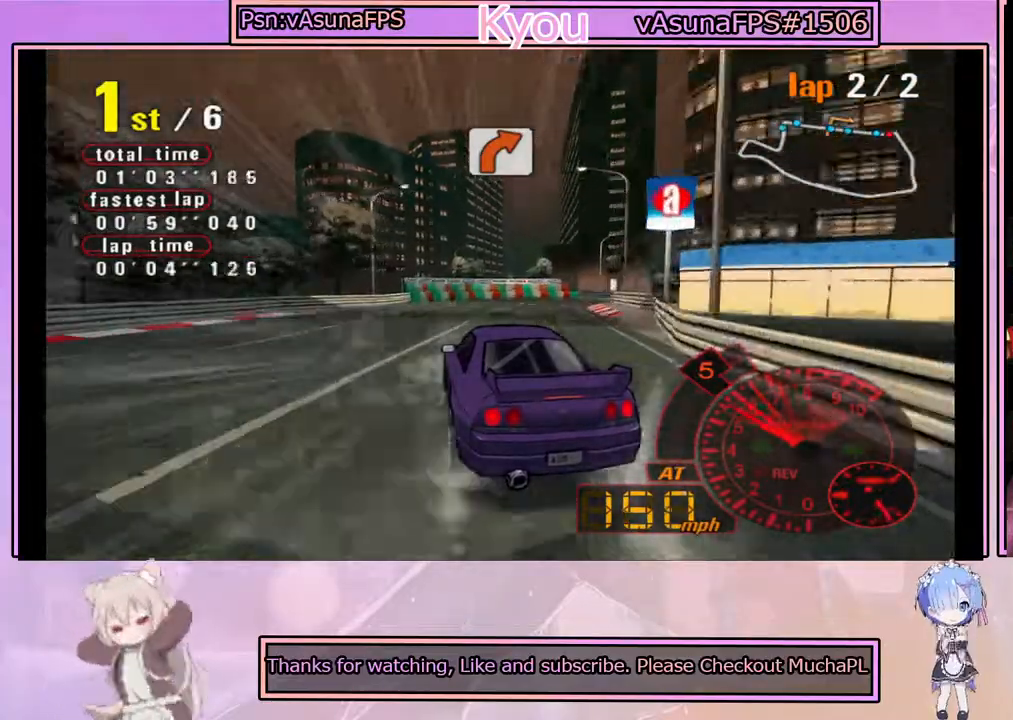
{"buttons": ["SQUARE"], "left_stick": "right", "events": []}
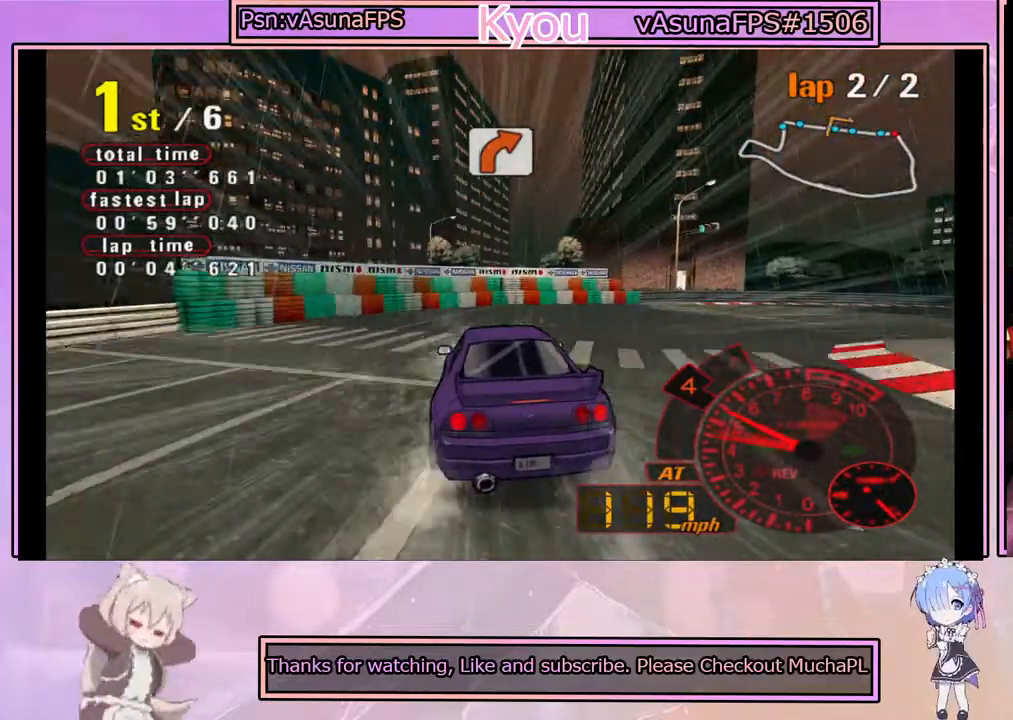
{"buttons": [], "left_stick": "right", "events": [[317, "SQUARE", "up"]]}
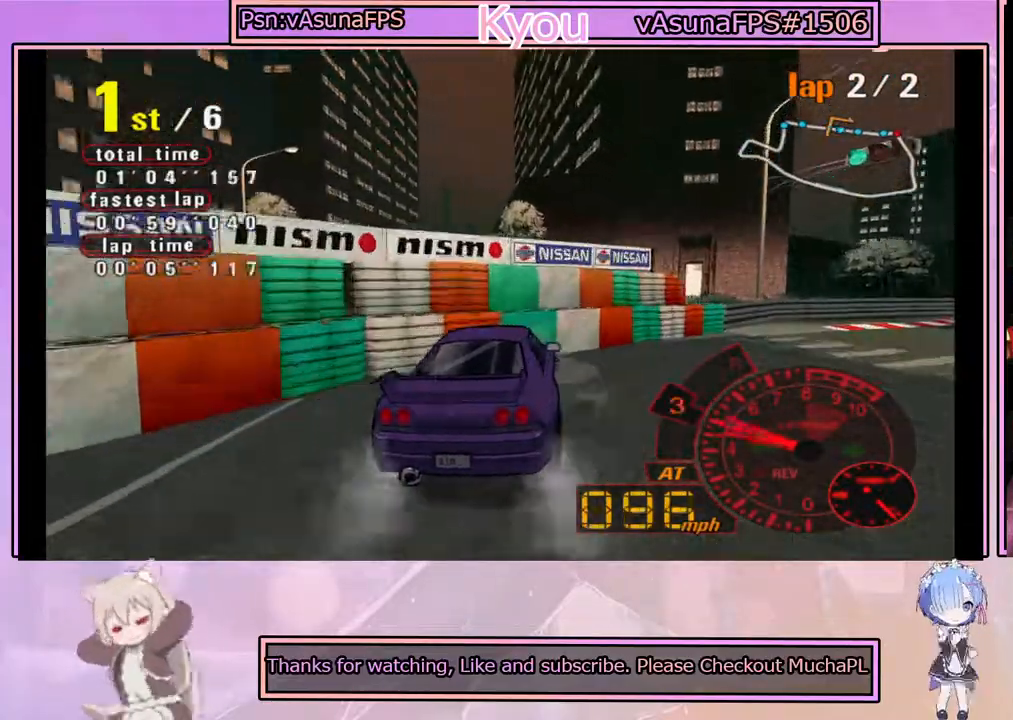
{"buttons": ["CROSS"], "left_stick": "center", "events": [[83, "CROSS", "down"], [83, "left_stick", "center"], [283, "left_stick", "left"], [500, "left_stick", "center"]]}
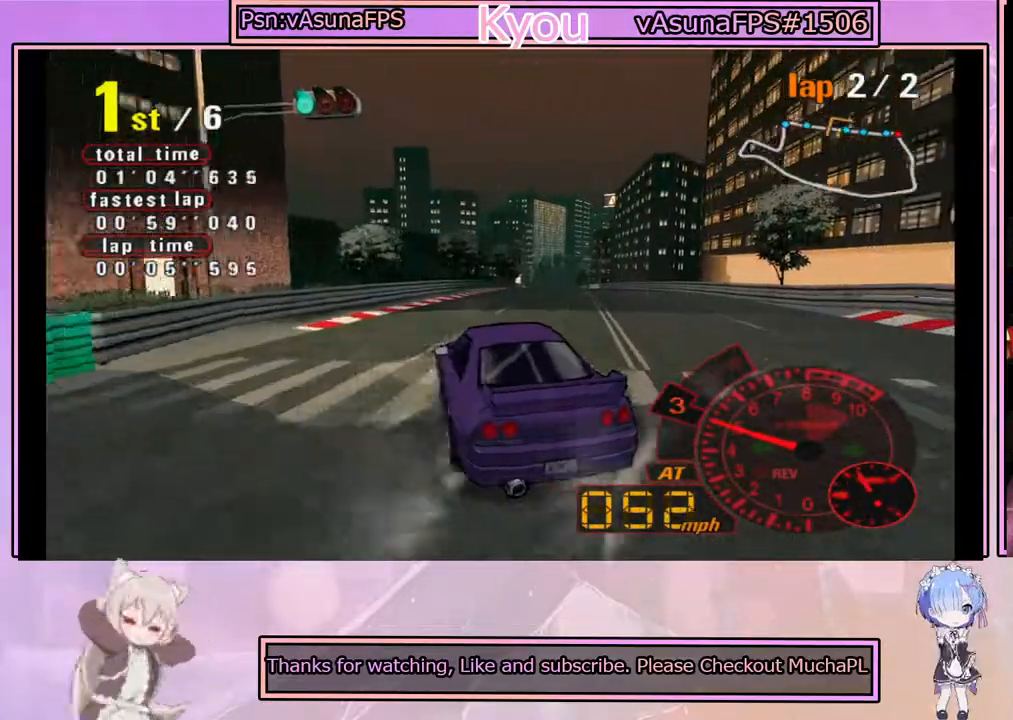
{"buttons": ["CROSS"], "left_stick": "center", "events": []}
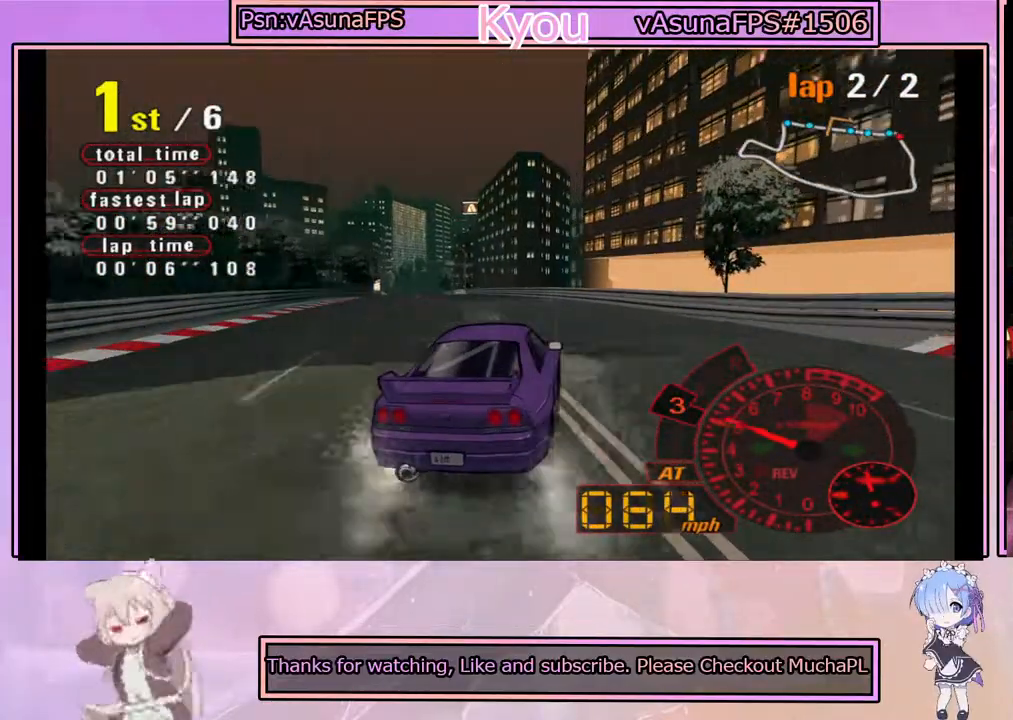
{"buttons": ["CROSS"], "left_stick": "left", "events": [[83, "left_stick", "left"]]}
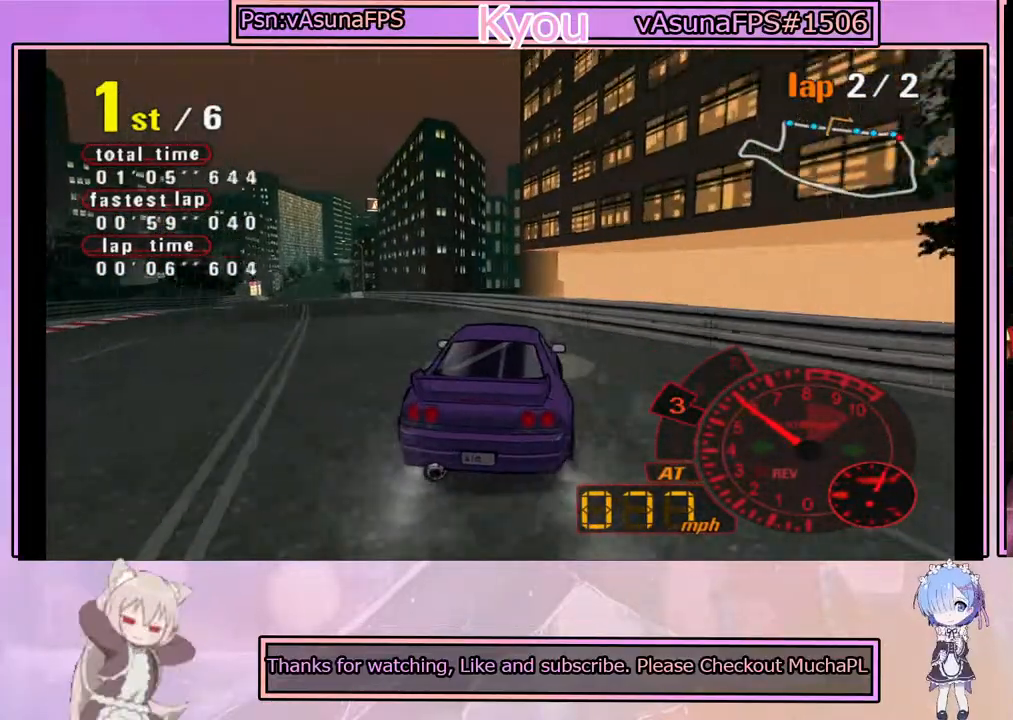
{"buttons": ["CROSS"], "left_stick": "right", "events": [[133, "left_stick", "center"], [267, "left_stick", "right"]]}
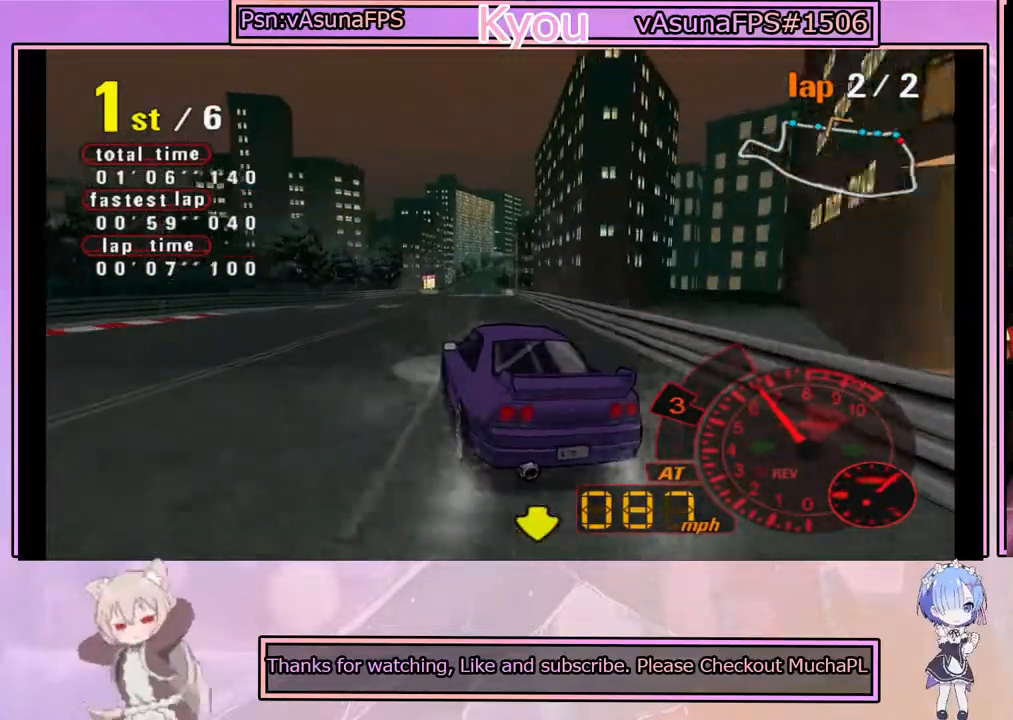
{"buttons": ["CROSS"], "left_stick": "center", "events": [[33, "left_stick", "center"], [183, "left_stick", "right"], [350, "left_stick", "center"]]}
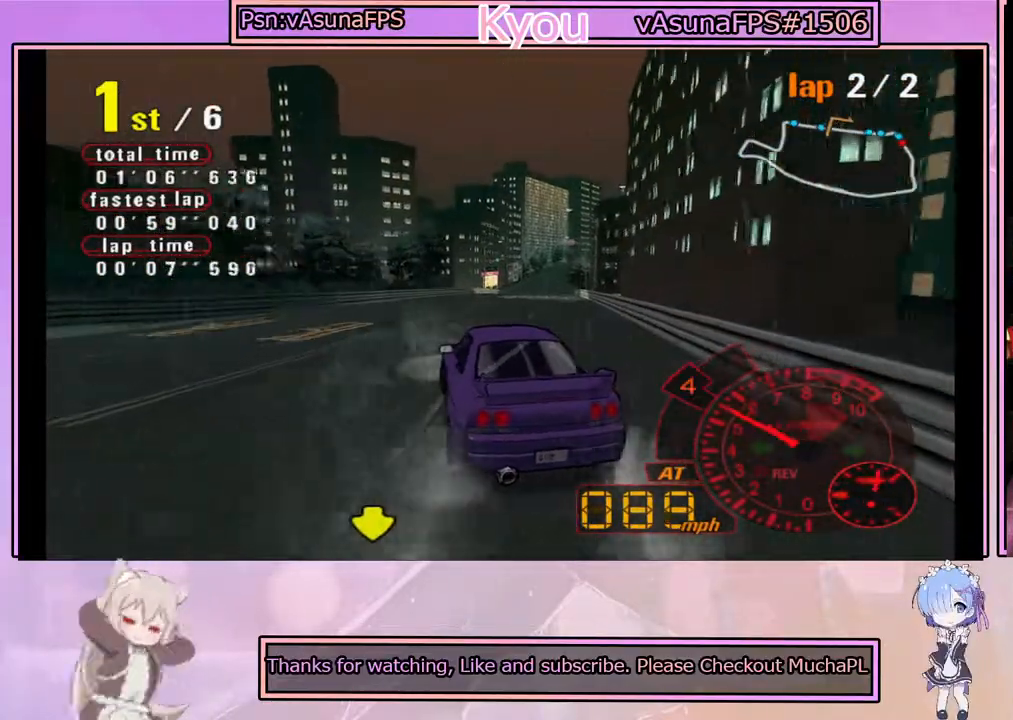
{"buttons": ["CROSS"], "left_stick": "center", "events": []}
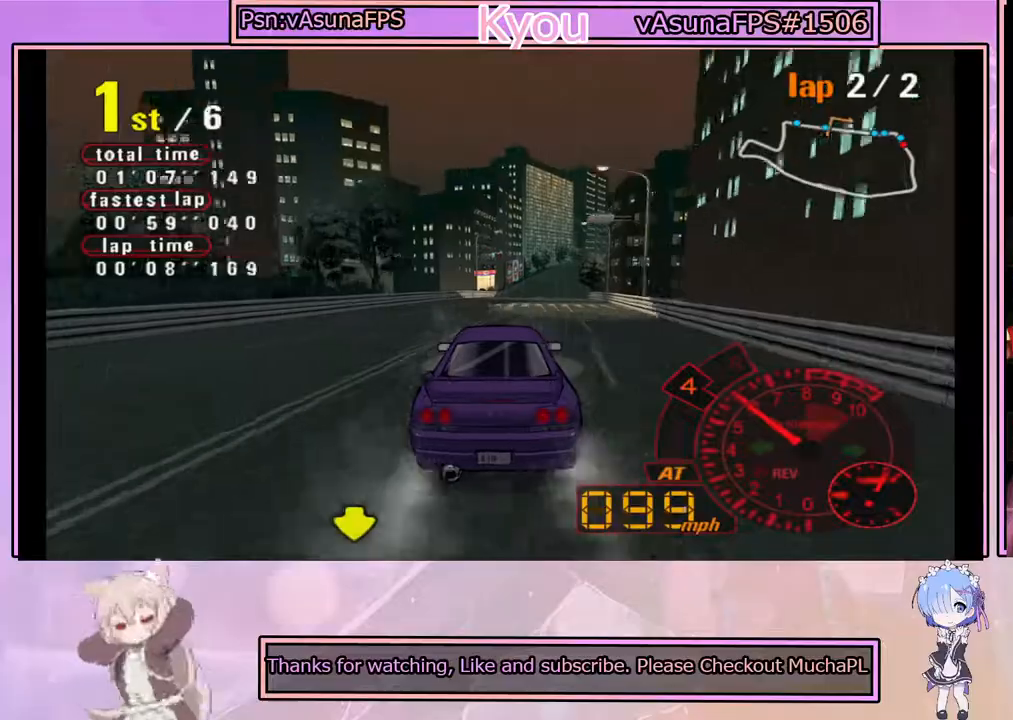
{"buttons": ["CROSS"], "left_stick": "center", "events": []}
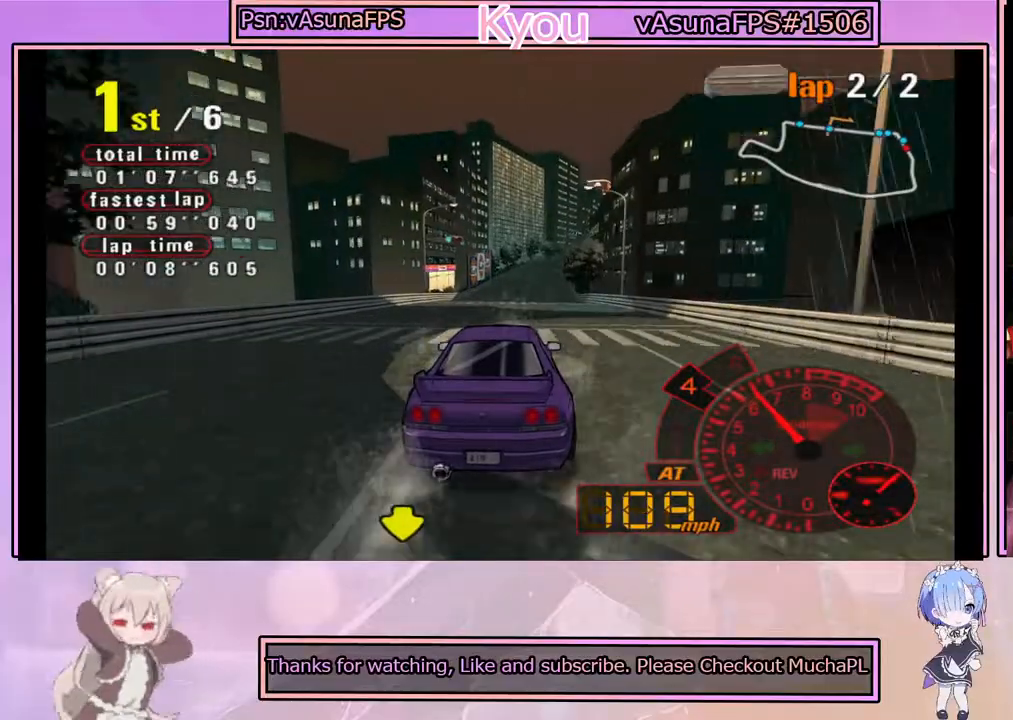
{"buttons": ["CROSS"], "left_stick": "center", "events": []}
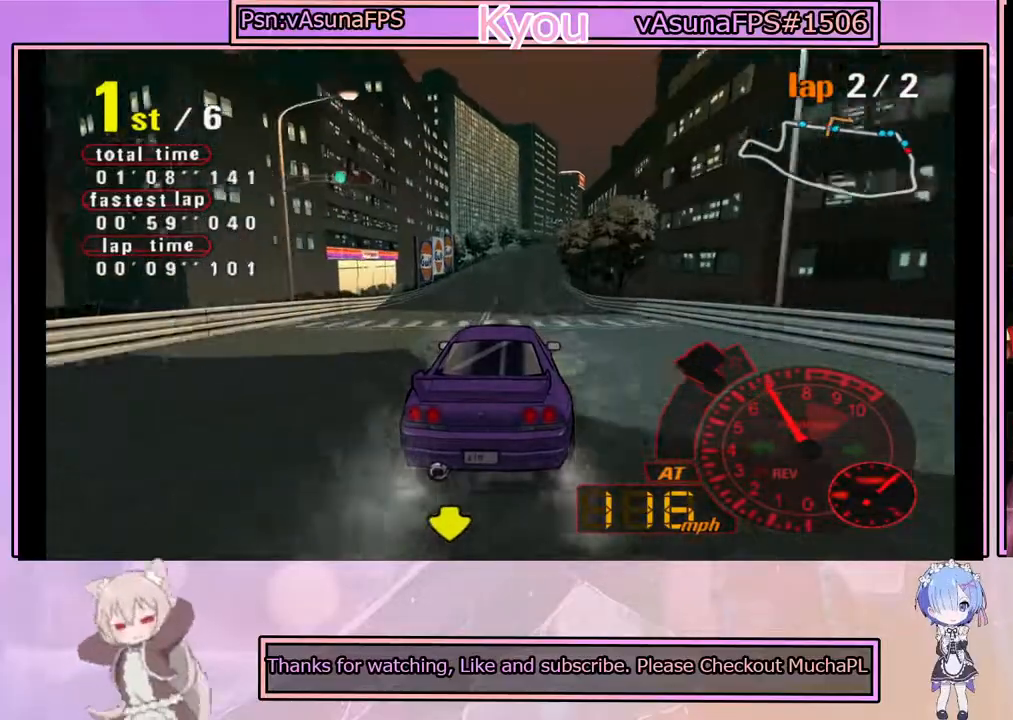
{"buttons": ["CROSS"], "left_stick": "center", "events": []}
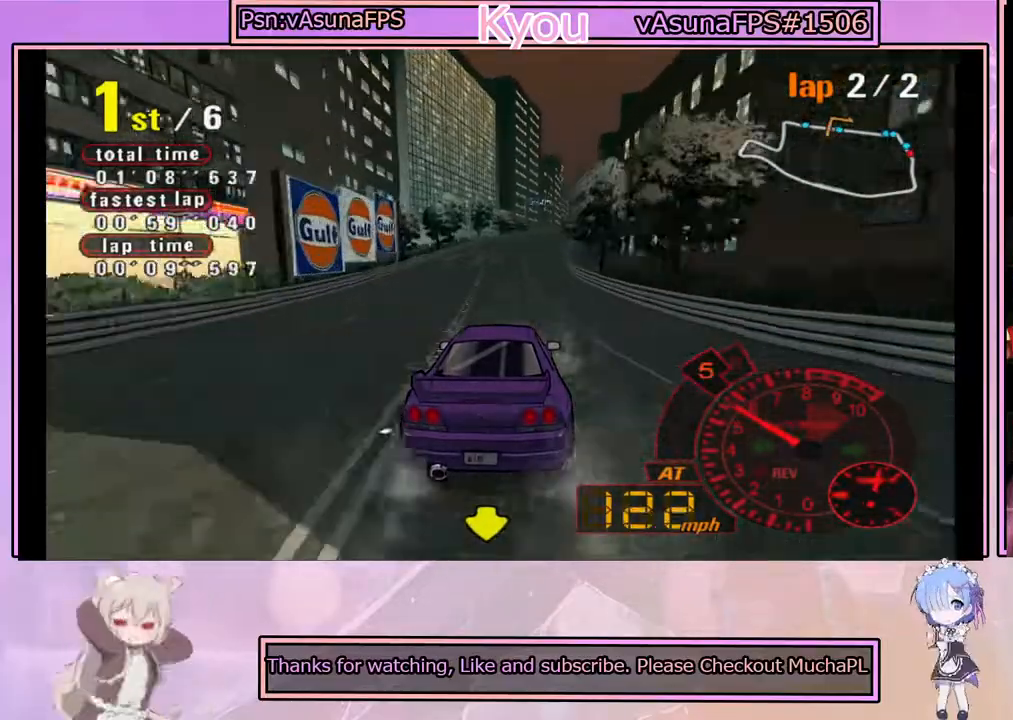
{"buttons": ["CROSS"], "left_stick": "center", "events": [[50, "left_stick", "right"], [150, "left_stick", "center"]]}
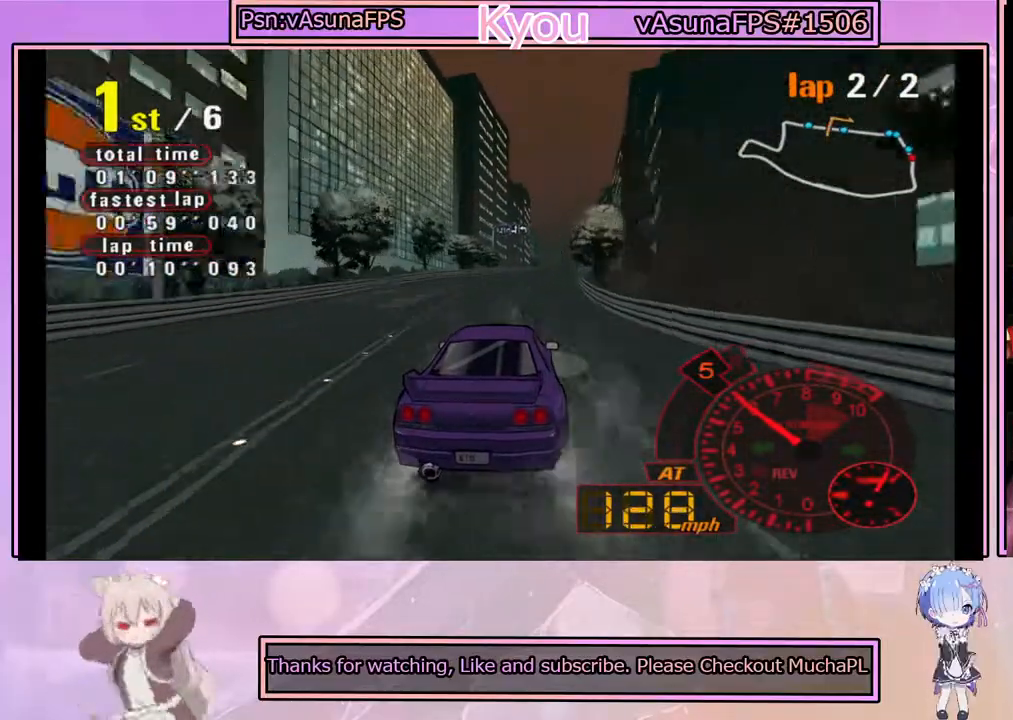
{"buttons": ["SQUARE"], "left_stick": "center", "events": [[467, "CROSS", "up"], [483, "SQUARE", "down"]]}
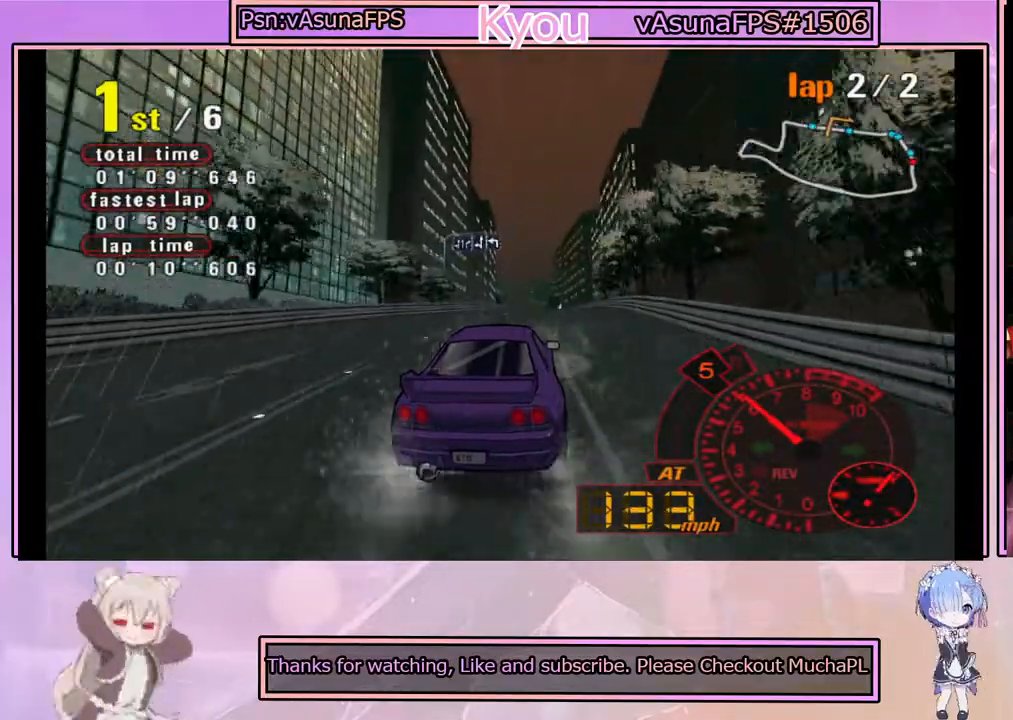
{"buttons": ["SQUARE"], "left_stick": "right", "events": [[383, "left_stick", "right"]]}
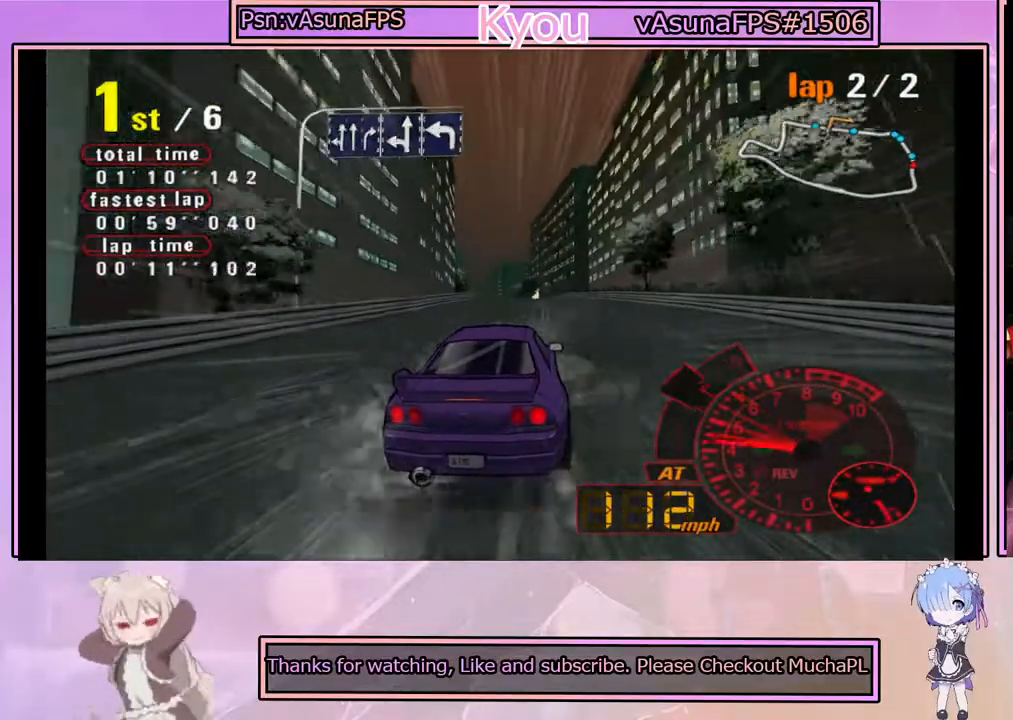
{"buttons": [], "left_stick": "center", "events": [[33, "left_stick", "center"], [67, "SQUARE", "up"], [167, "left_stick", "left"], [183, "CROSS", "down"], [383, "left_stick", "center"], [500, "CROSS", "up"]]}
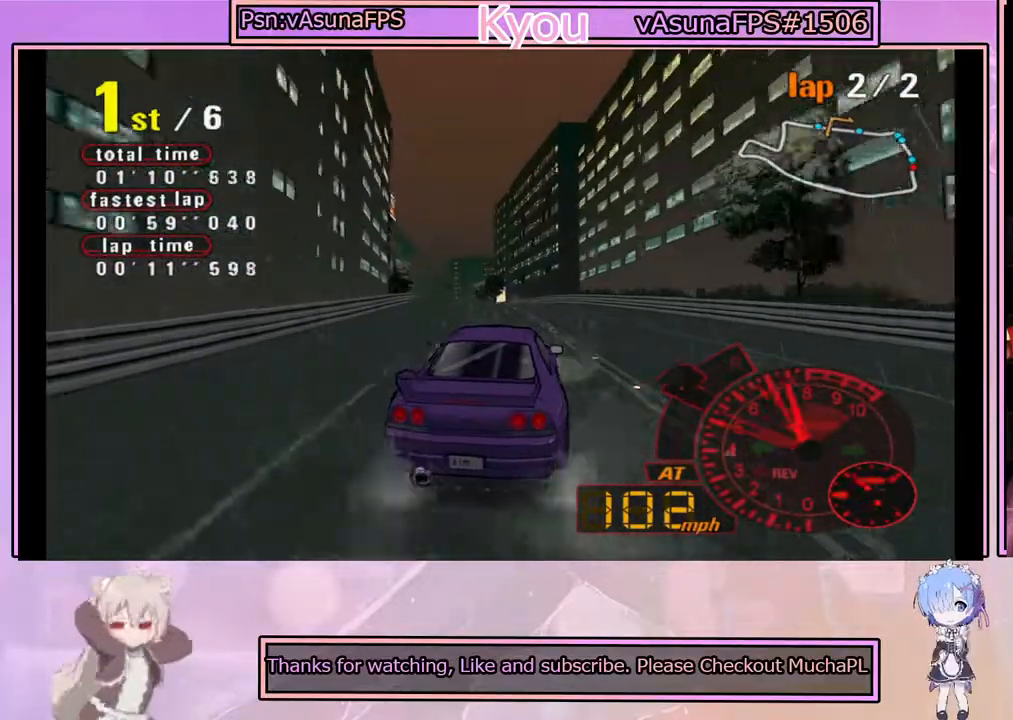
{"buttons": ["CROSS"], "left_stick": "left", "events": [[67, "left_stick", "left"], [233, "left_stick", "center"], [267, "CROSS", "down"], [417, "left_stick", "left"]]}
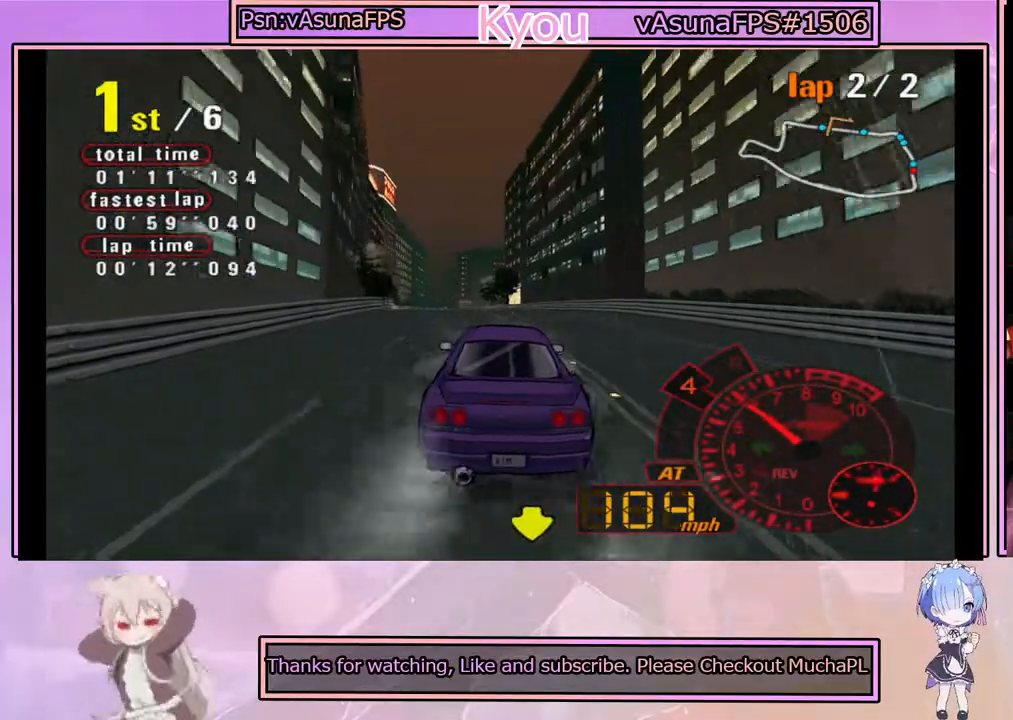
{"buttons": ["CROSS"], "left_stick": "center", "events": [[67, "left_stick", "center"], [217, "left_stick", "right"], [333, "left_stick", "center"]]}
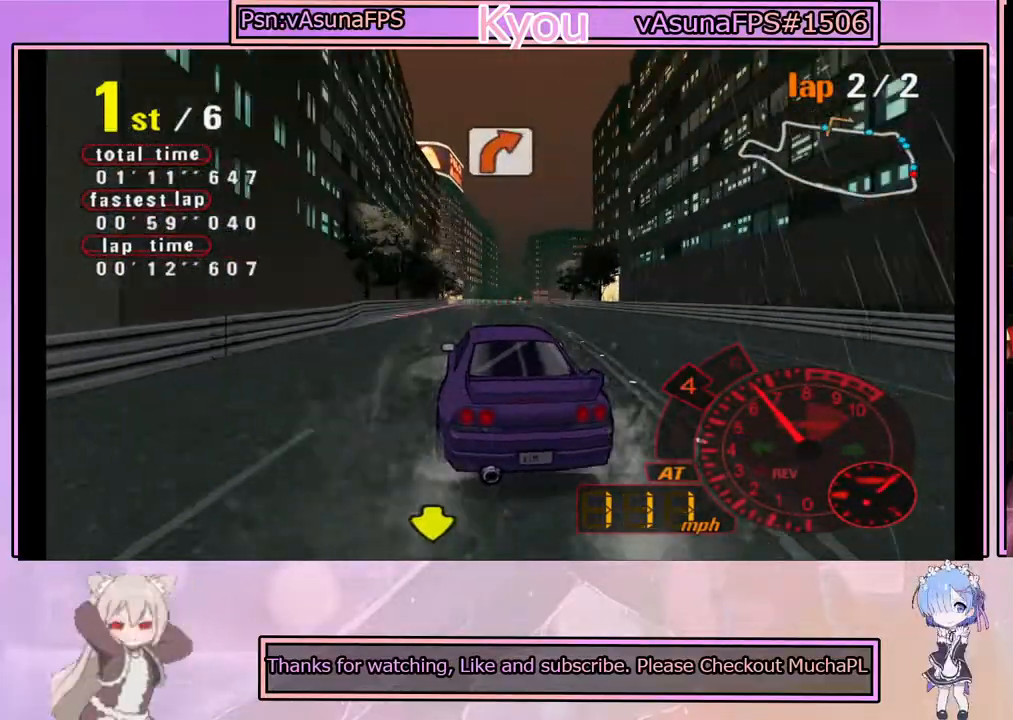
{"buttons": ["CROSS"], "left_stick": "center", "events": [[67, "left_stick", "right"], [183, "left_stick", "center"]]}
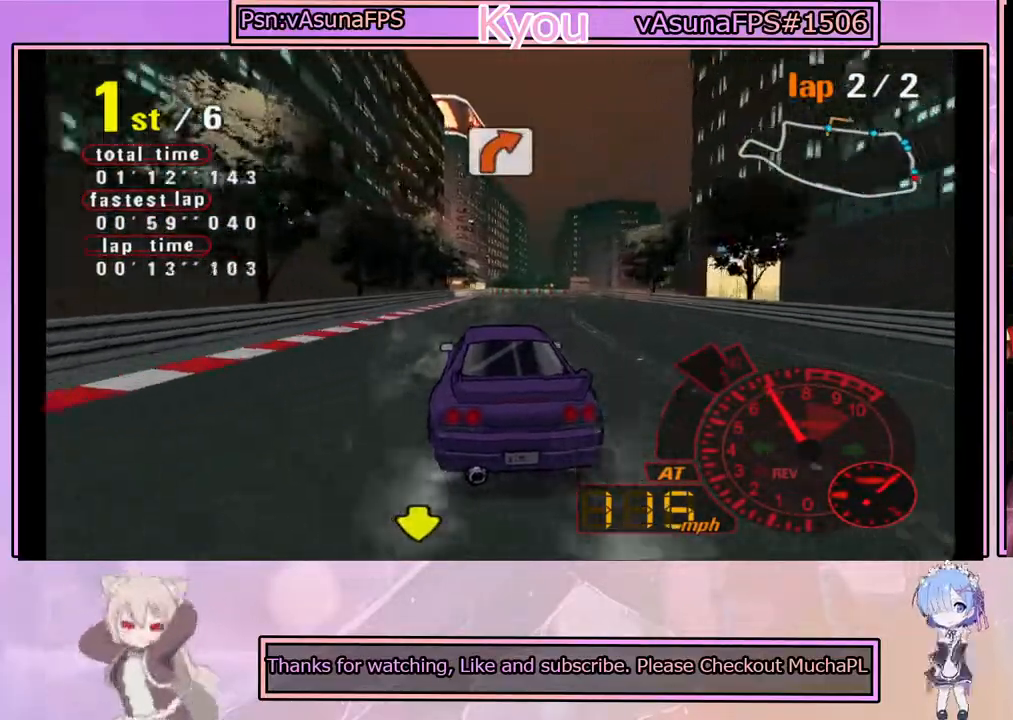
{"buttons": ["SQUARE"], "left_stick": "center", "events": [[117, "SQUARE", "down"], [150, "CROSS", "up"], [200, "left_stick", "right"], [317, "left_stick", "center"]]}
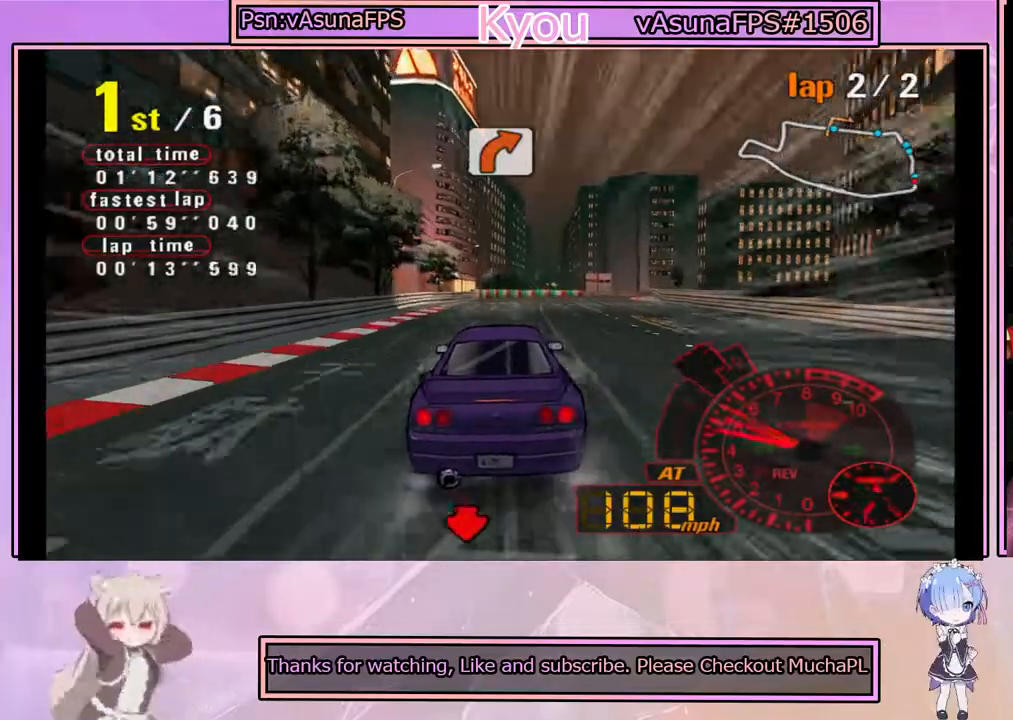
{"buttons": ["SQUARE"], "left_stick": "center", "events": [[33, "left_stick", "right"], [133, "left_stick", "center"], [317, "left_stick", "right"], [450, "left_stick", "center"]]}
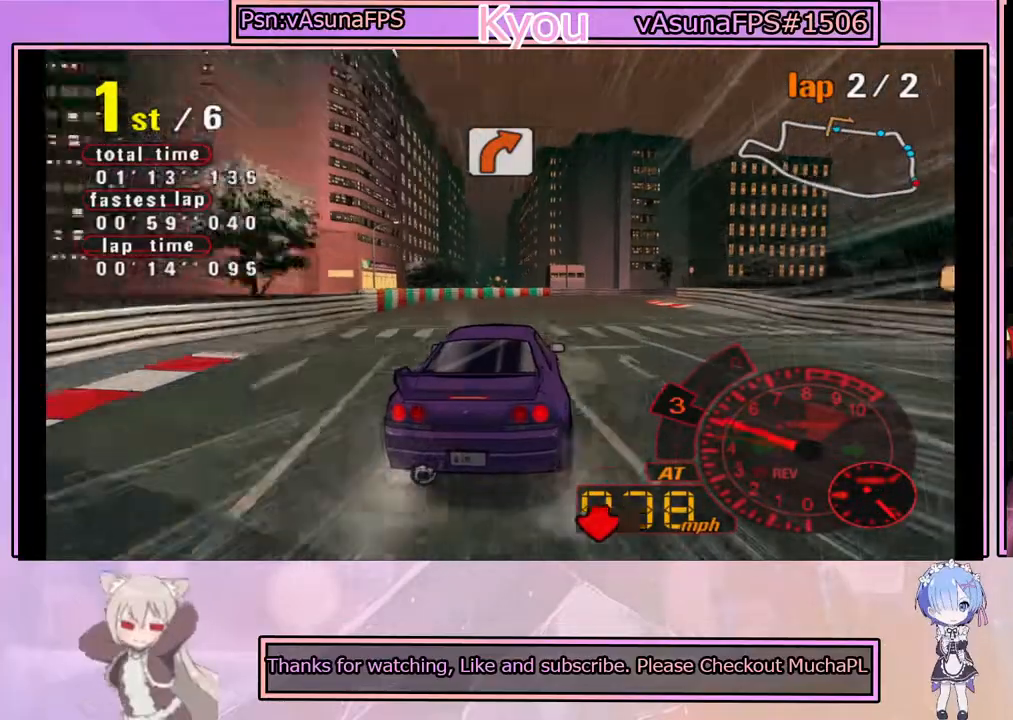
{"buttons": ["CROSS"], "left_stick": "left", "events": [[183, "SQUARE", "up"], [250, "left_stick", "right"], [300, "CROSS", "down"], [367, "left_stick", "center"], [500, "left_stick", "left"]]}
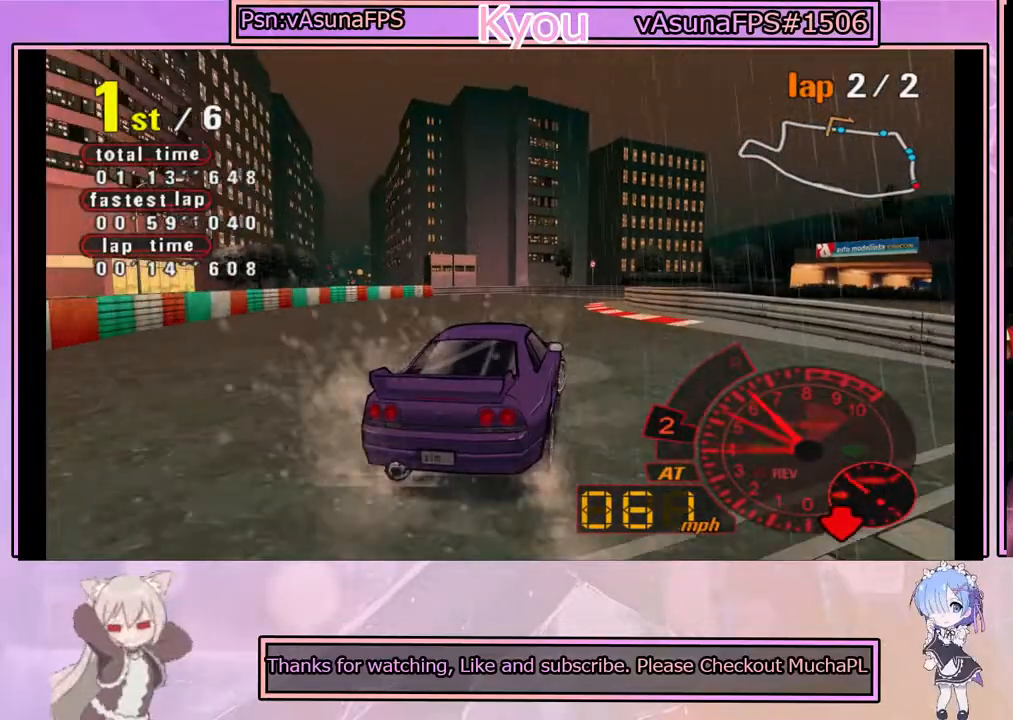
{"buttons": ["CROSS"], "left_stick": "right", "events": [[83, "left_stick", "center"], [350, "left_stick", "left"], [417, "left_stick", "center"], [483, "left_stick", "right"]]}
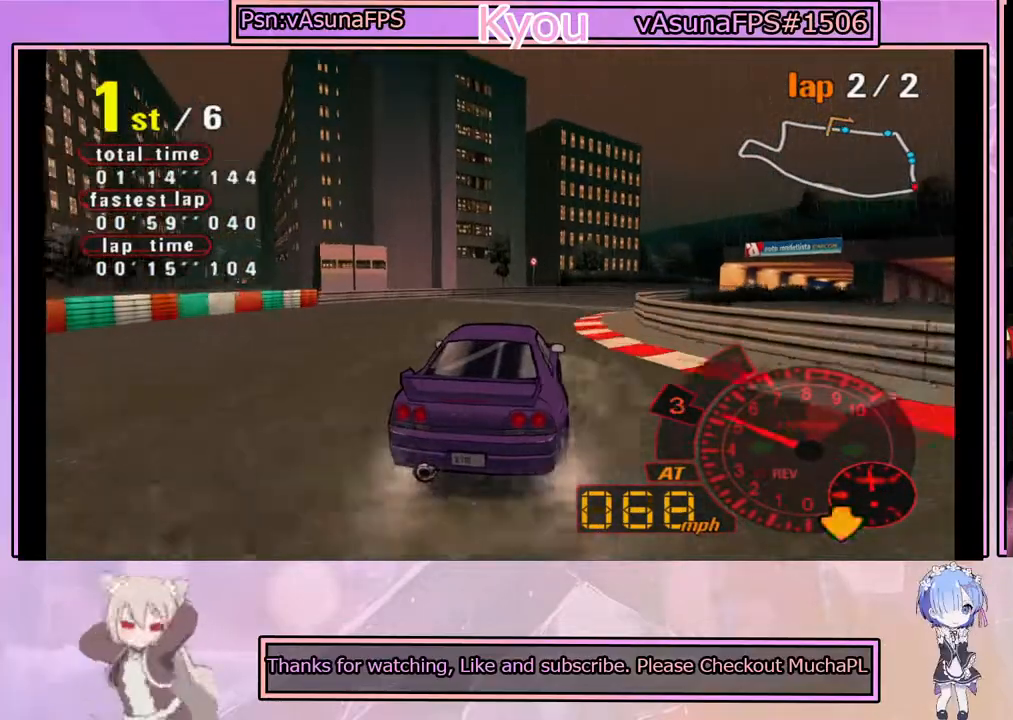
{"buttons": ["CROSS"], "left_stick": "center", "events": [[383, "left_stick", "center"]]}
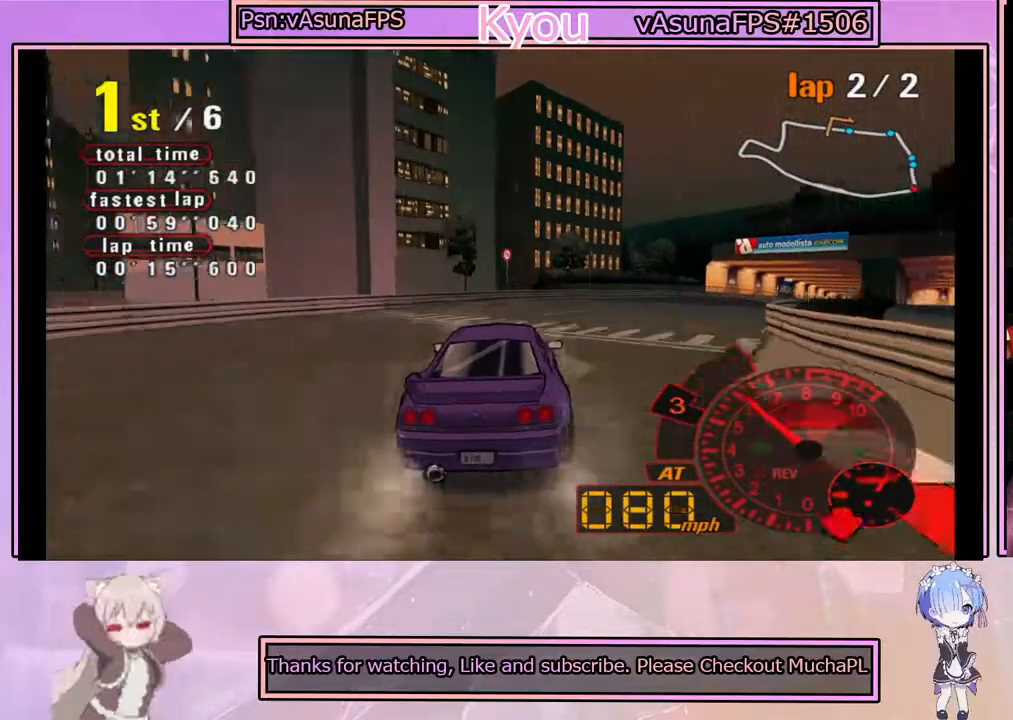
{"buttons": ["CROSS"], "left_stick": "center", "events": [[50, "CROSS", "up"], [283, "CROSS", "down"]]}